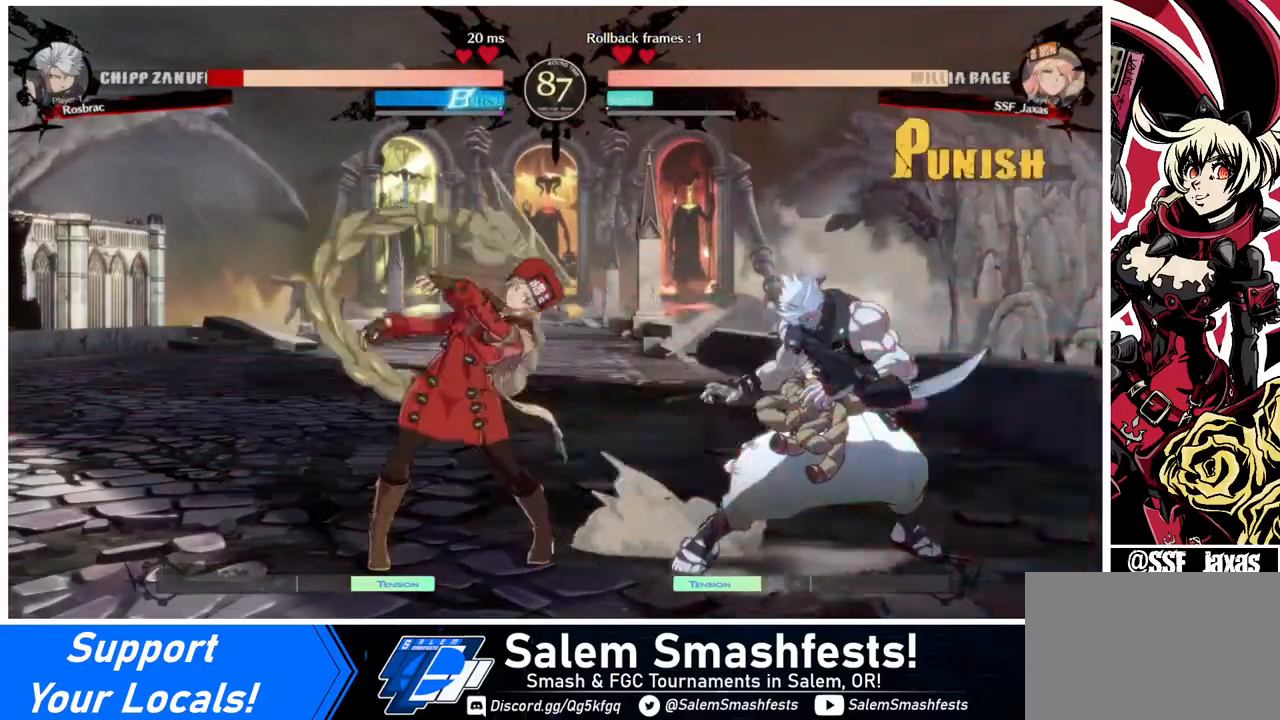
Gameplay with a controller (arcade stick); each line is a JSON object with the inputs held at the frame after it. "events" lists button and stick changes between this image and that frame as [ms after this image, input, new state], when the widget could be followed in between. Not read: L3 R3.
{"buttons": [], "events": [[120, "DPAD_LEFT", "down"], [160, "DPAD_DOWN", "up"], [200, "CROSS", "down"], [320, "CROSS", "up"], [320, "DPAD_LEFT", "up"]]}
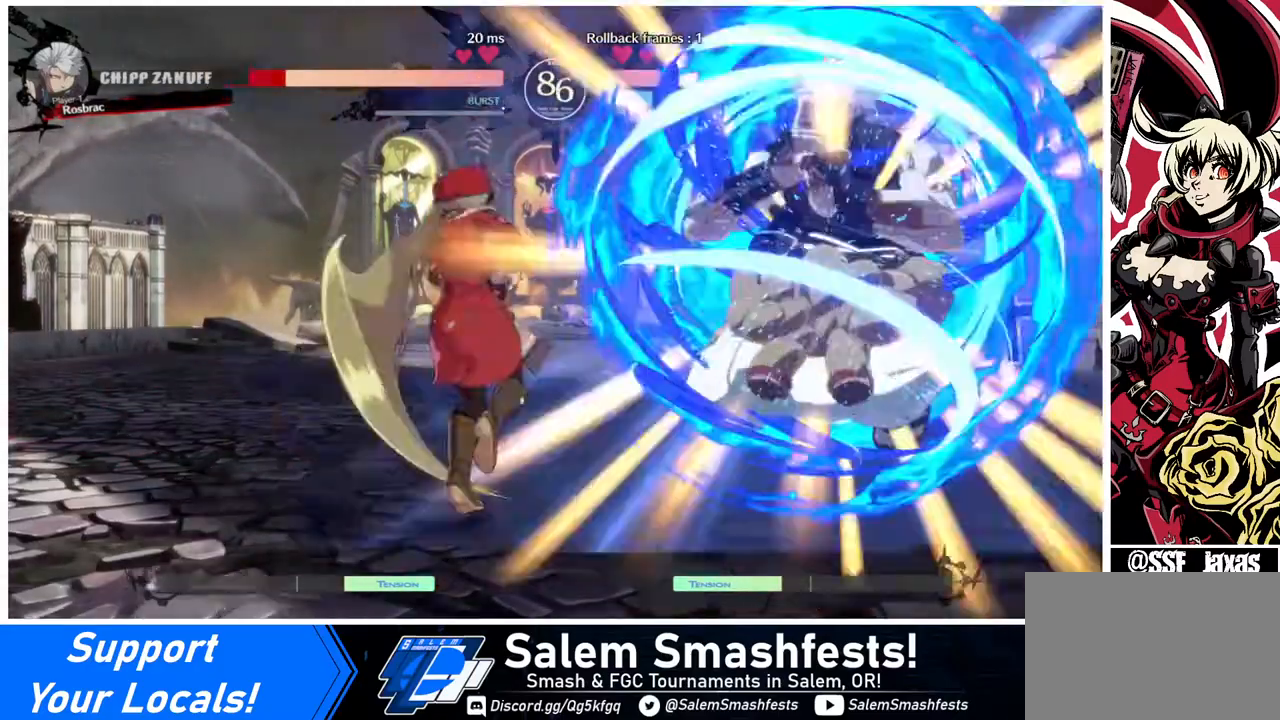
{"buttons": [], "events": []}
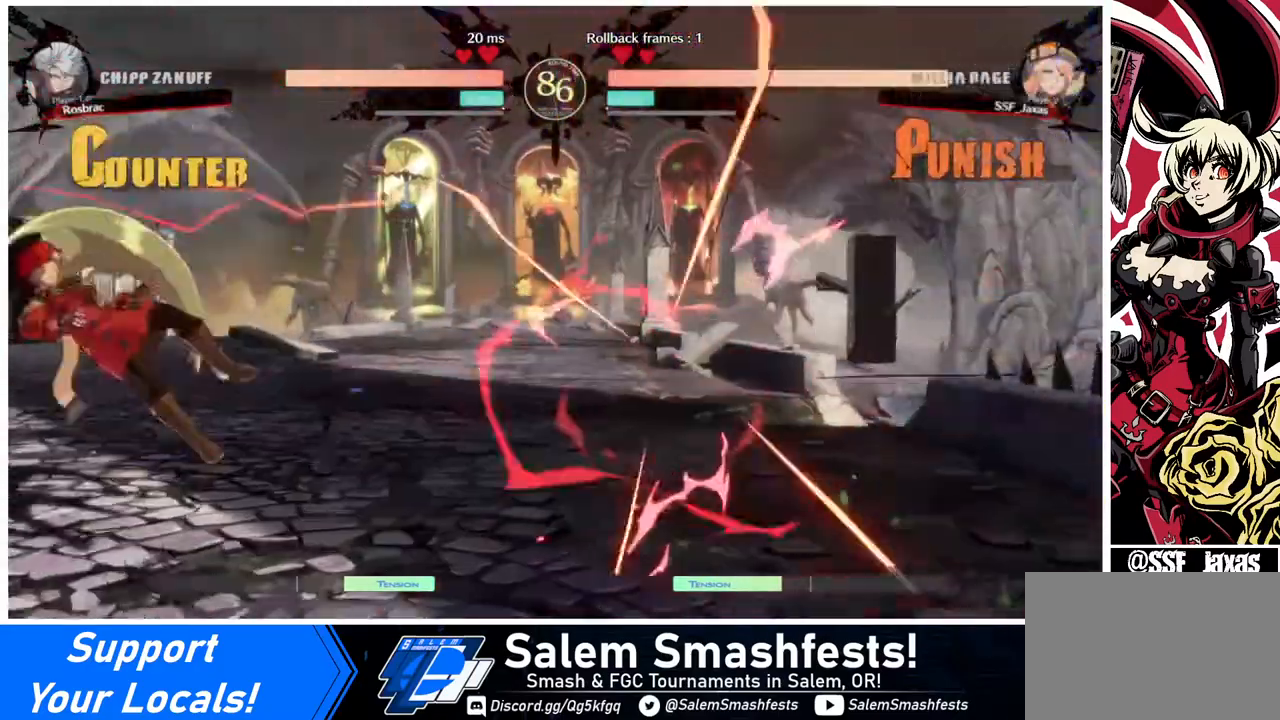
{"buttons": [], "events": []}
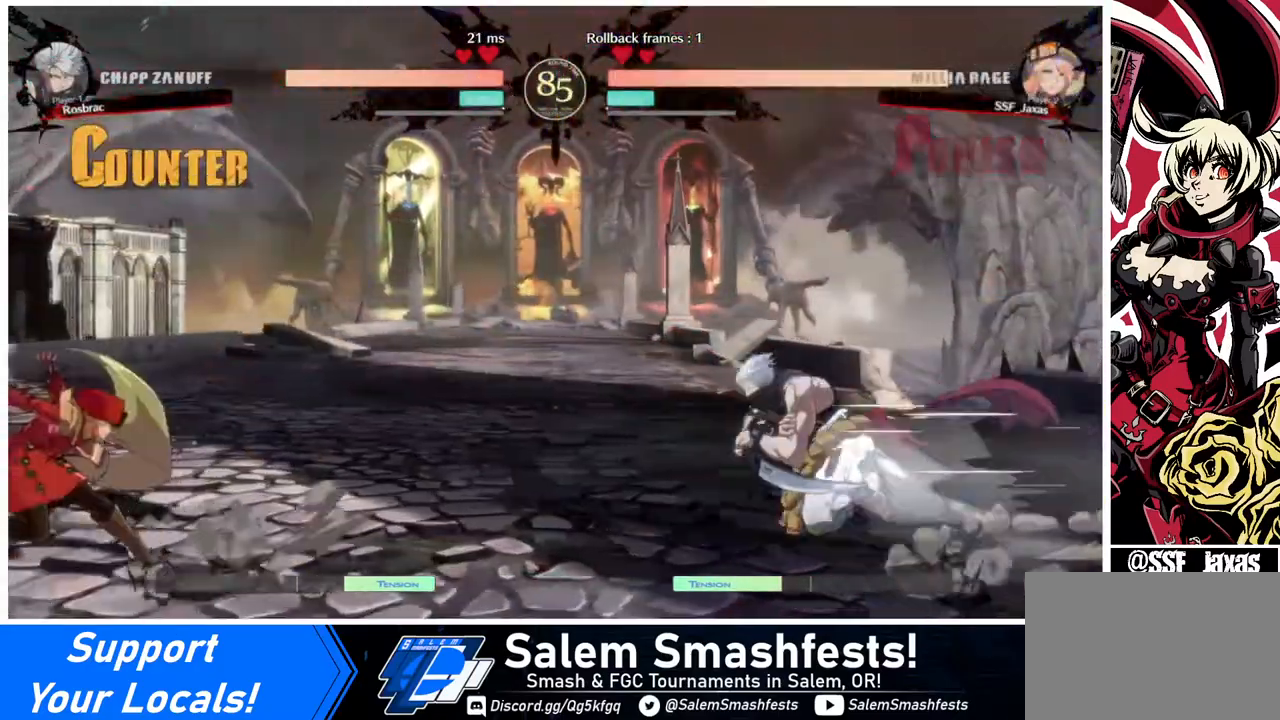
{"buttons": ["DPAD_LEFT"], "events": [[80, "DPAD_RIGHT", "down"], [160, "DPAD_RIGHT", "up"], [240, "DPAD_RIGHT", "down"], [280, "DPAD_RIGHT", "up"], [280, "DPAD_UP", "down"], [320, "DPAD_LEFT", "down"], [360, "DPAD_UP", "up"], [360, "L1", "down"], [440, "L1", "up"]]}
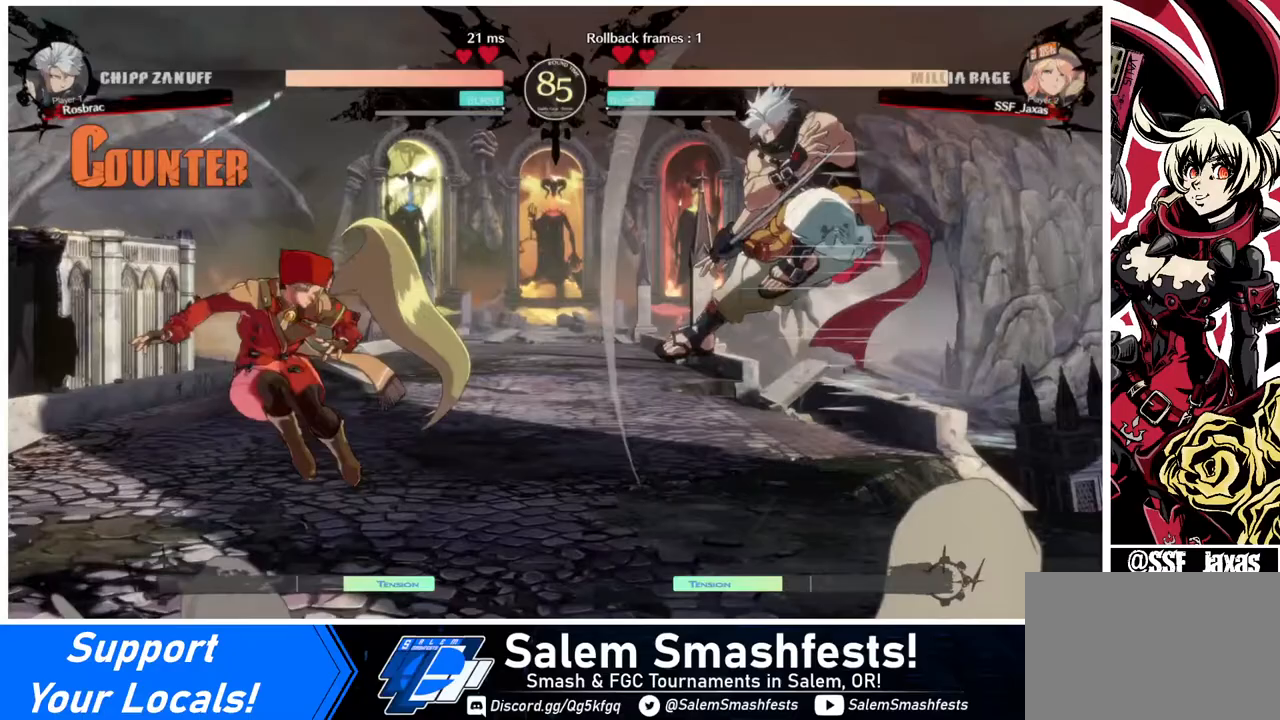
{"buttons": [], "events": [[80, "TRIANGLE", "down"], [160, "TRIANGLE", "up"], [400, "DPAD_LEFT", "up"], [440, "DPAD_RIGHT", "down"], [520, "DPAD_RIGHT", "up"]]}
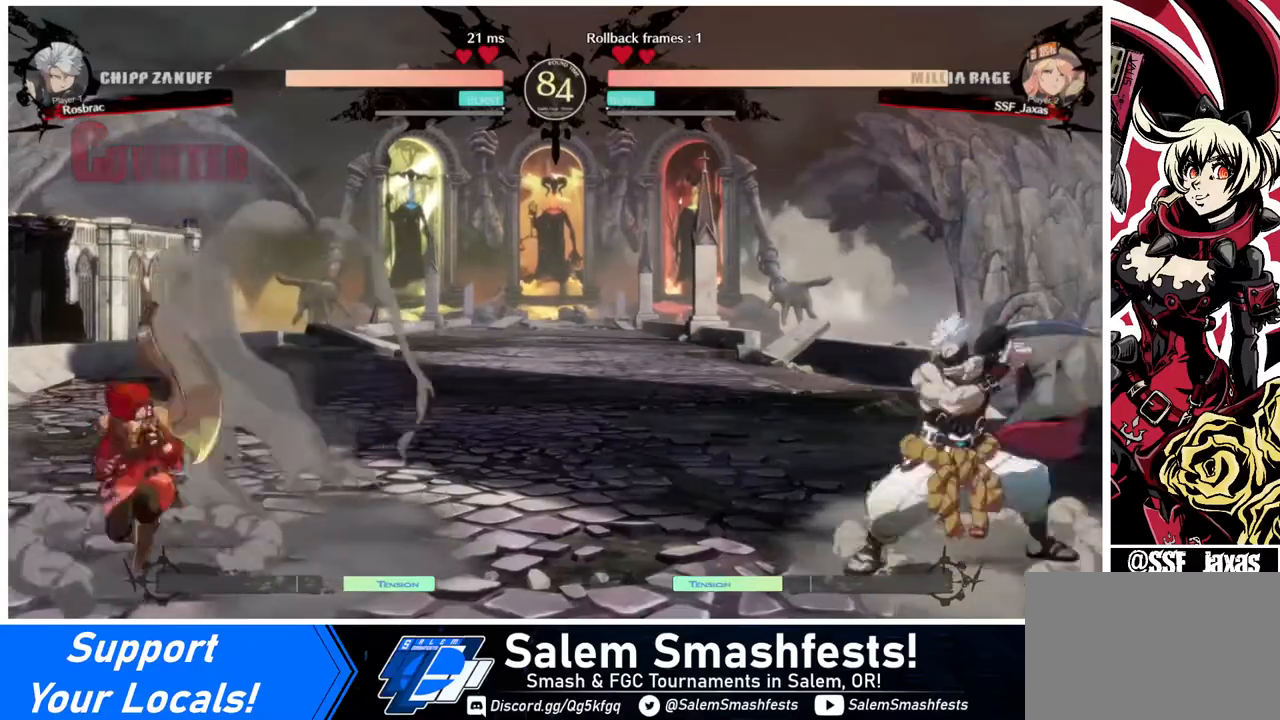
{"buttons": [], "events": [[80, "DPAD_RIGHT", "down"], [280, "DPAD_UP", "down"], [360, "DPAD_RIGHT", "up"], [360, "DPAD_UP", "up"], [360, "SQUARE", "down"], [480, "SQUARE", "up"]]}
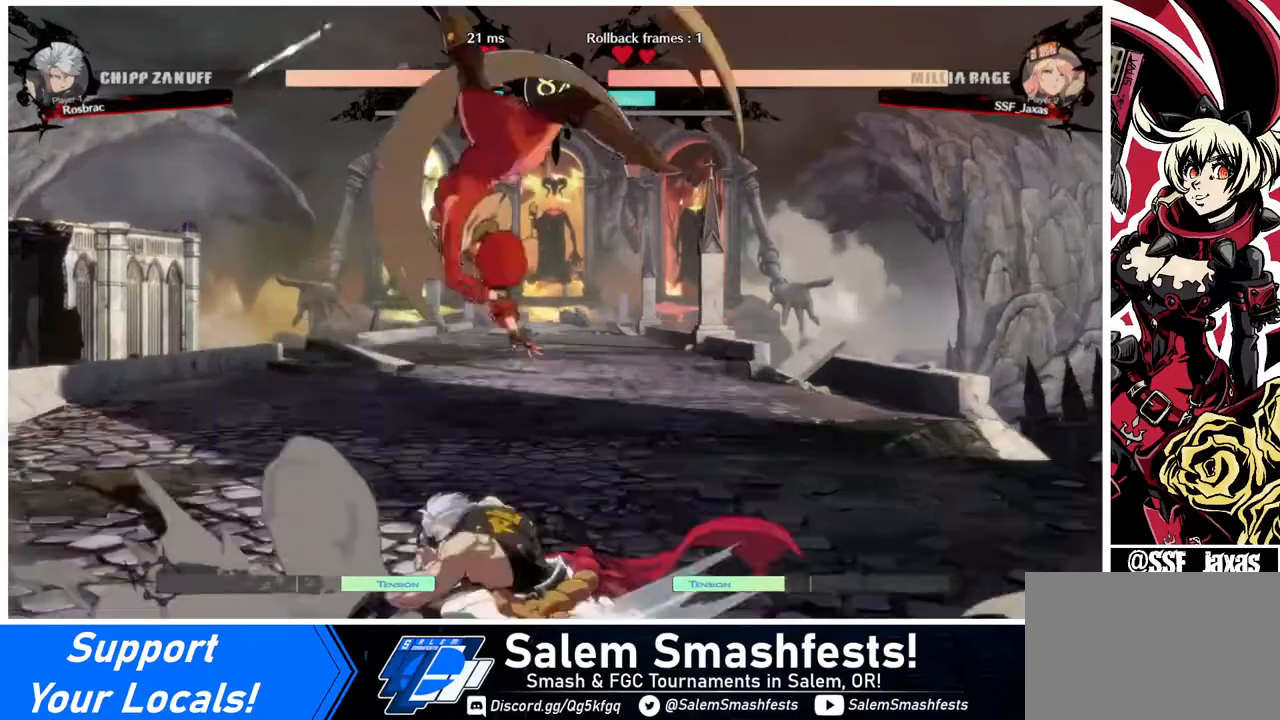
{"buttons": ["DPAD_UP", "DPAD_LEFT"], "events": [[400, "DPAD_LEFT", "down"], [400, "DPAD_UP", "down"]]}
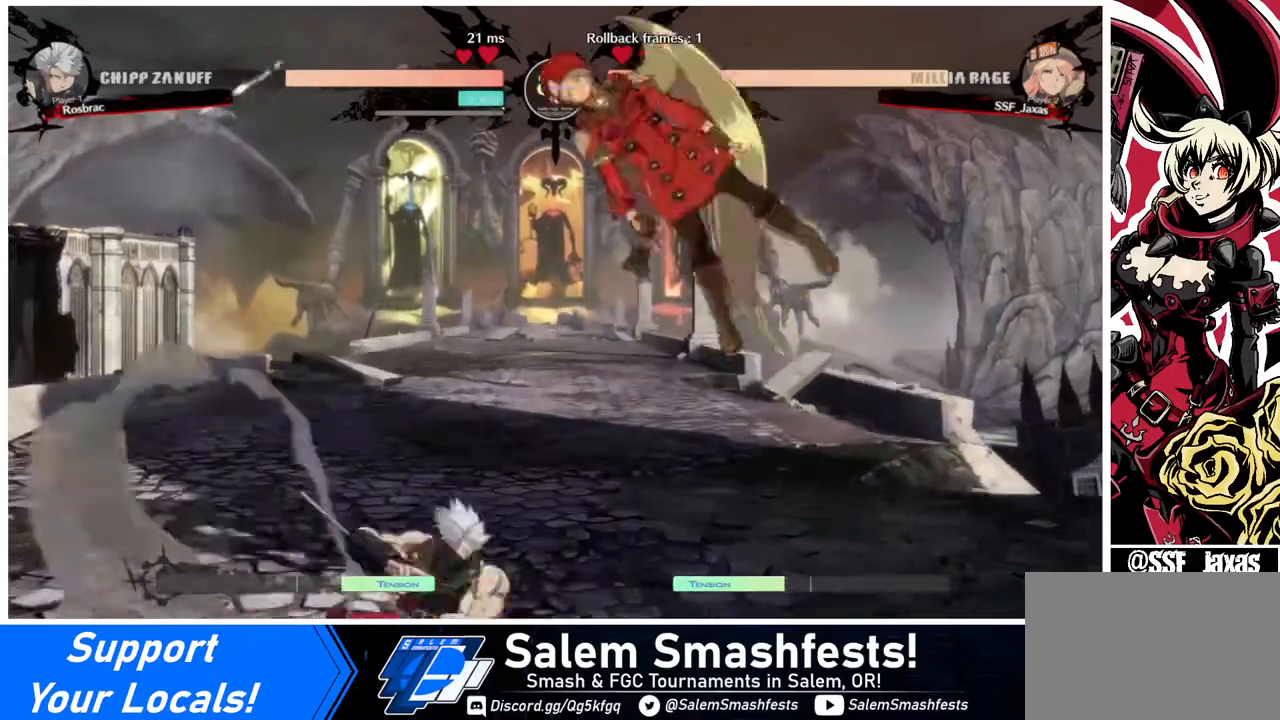
{"buttons": [], "events": [[40, "DPAD_LEFT", "up"], [40, "DPAD_UP", "up"], [160, "DPAD_DOWN", "down"], [240, "DPAD_LEFT", "down"], [280, "DPAD_DOWN", "up"], [360, "R1", "down"], [480, "DPAD_LEFT", "up"], [480, "R1", "up"]]}
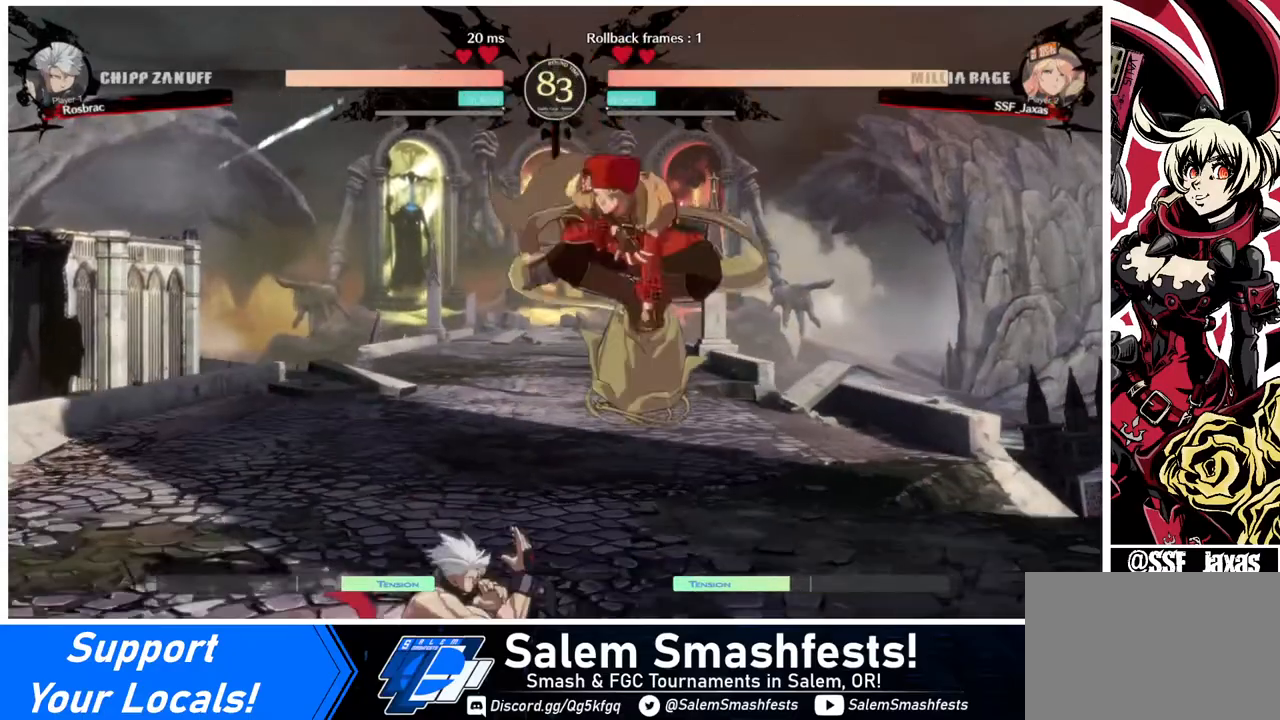
{"buttons": ["DPAD_LEFT"], "events": [[520, "DPAD_LEFT", "down"]]}
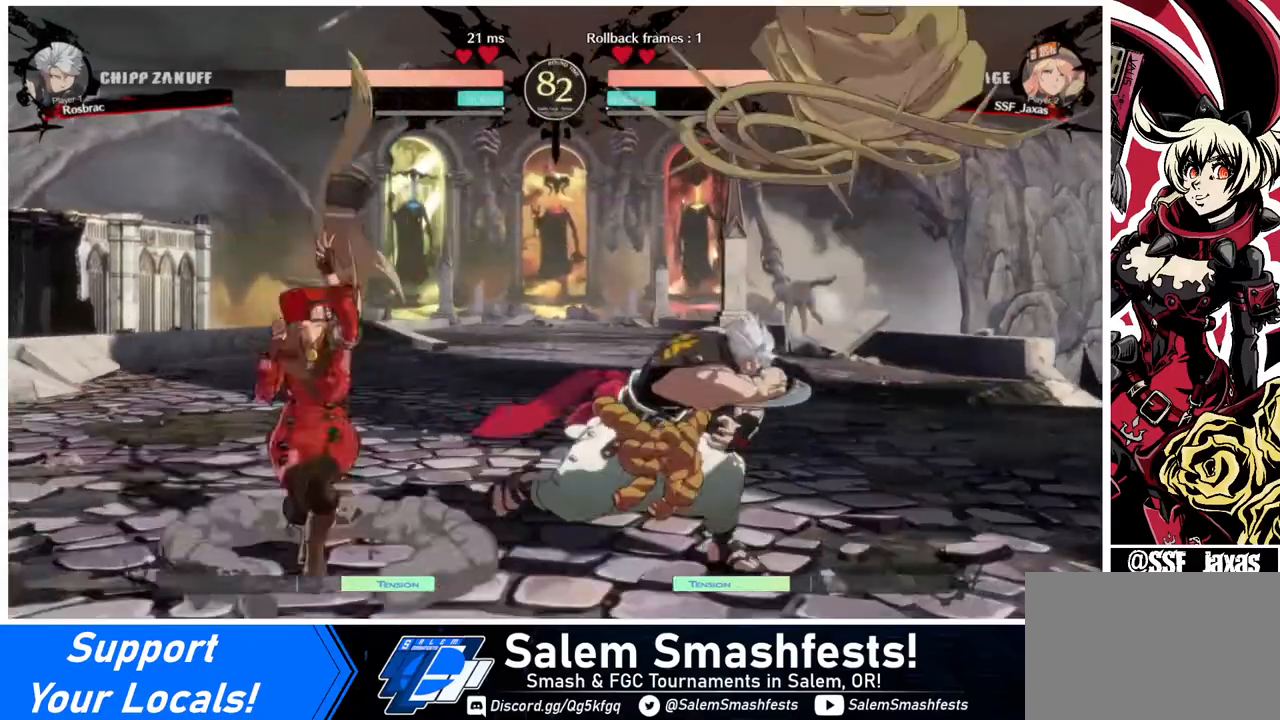
{"buttons": ["DPAD_RIGHT"], "events": [[80, "DPAD_LEFT", "up"], [120, "DPAD_LEFT", "down"], [280, "DPAD_LEFT", "up"], [280, "DPAD_RIGHT", "down"], [360, "DPAD_RIGHT", "up"], [440, "DPAD_RIGHT", "down"]]}
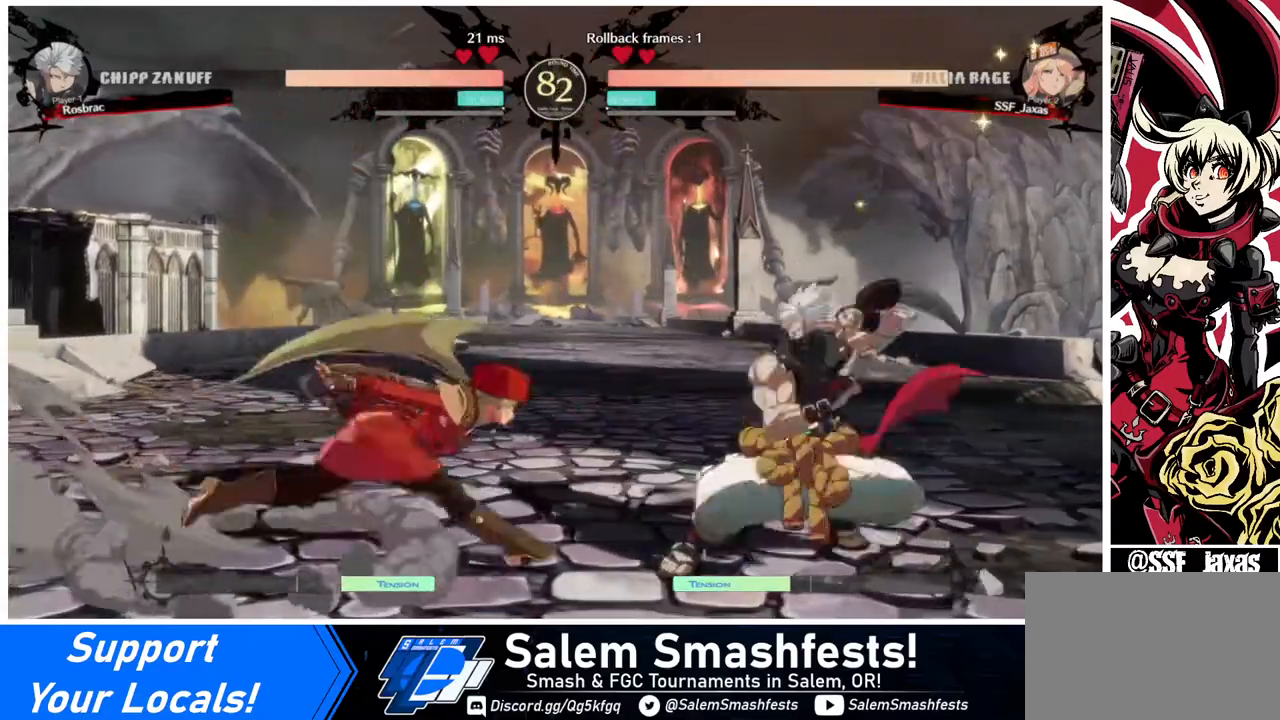
{"buttons": ["DPAD_LEFT"], "events": [[160, "DPAD_UP", "down"], [200, "DPAD_RIGHT", "up"], [240, "DPAD_LEFT", "down"], [280, "DPAD_UP", "up"]]}
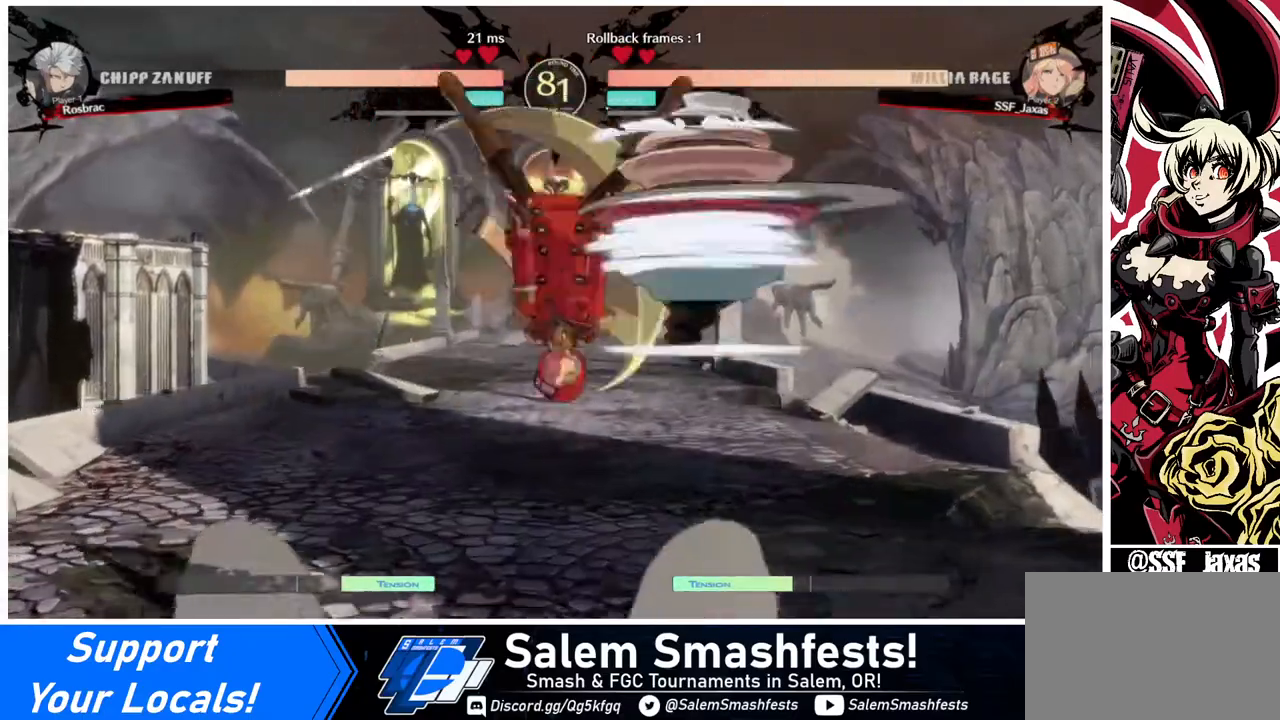
{"buttons": [], "events": [[40, "R2", "down"], [80, "R2", "up"], [480, "DPAD_LEFT", "up"]]}
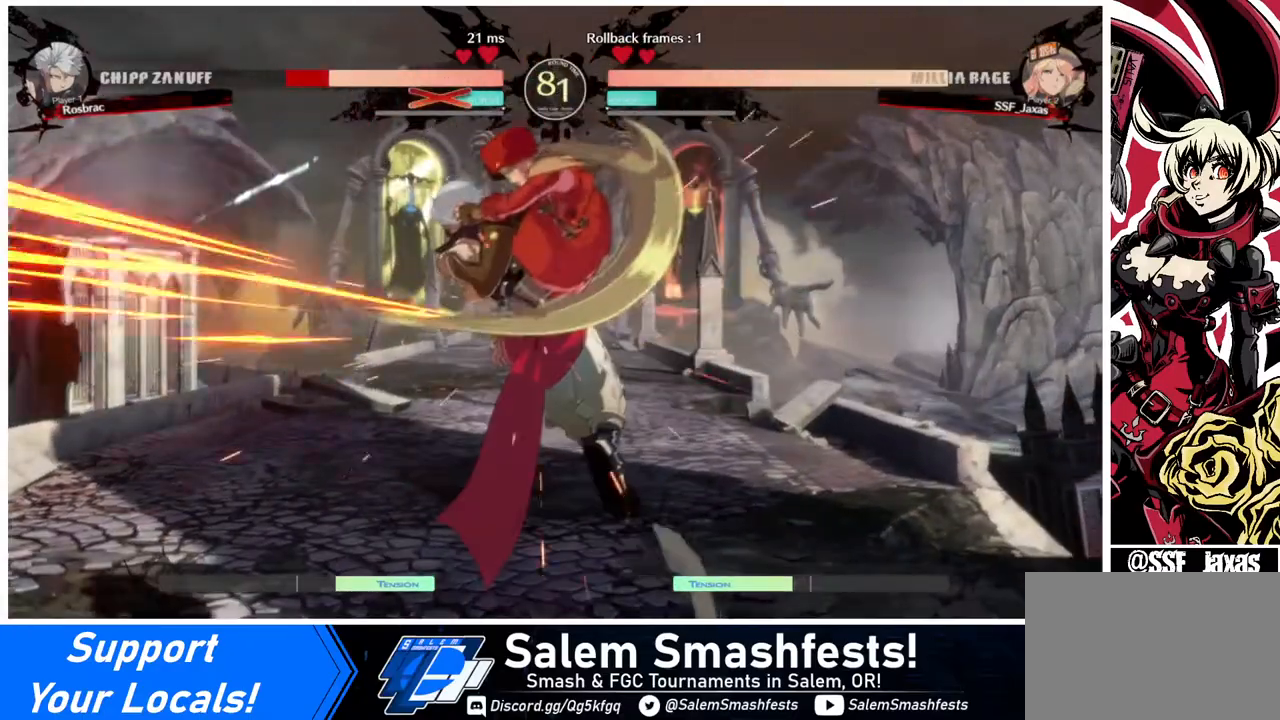
{"buttons": [], "events": []}
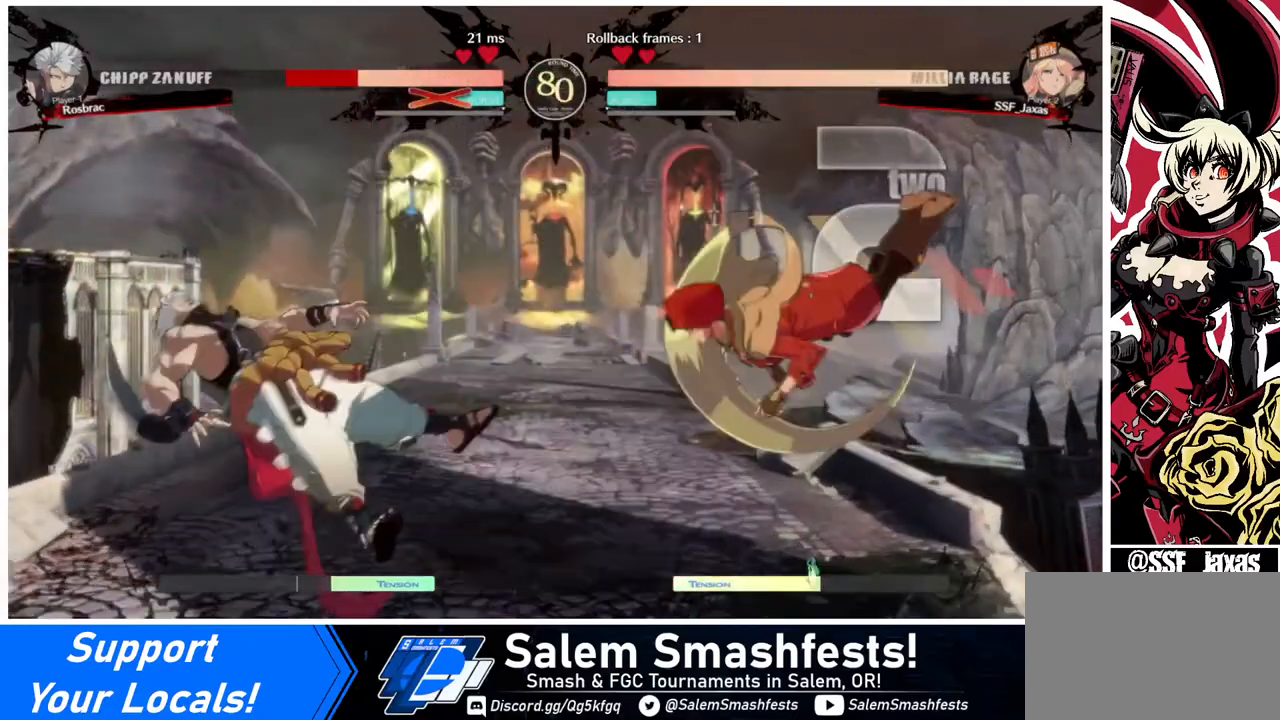
{"buttons": ["DPAD_LEFT"], "events": [[480, "DPAD_LEFT", "down"]]}
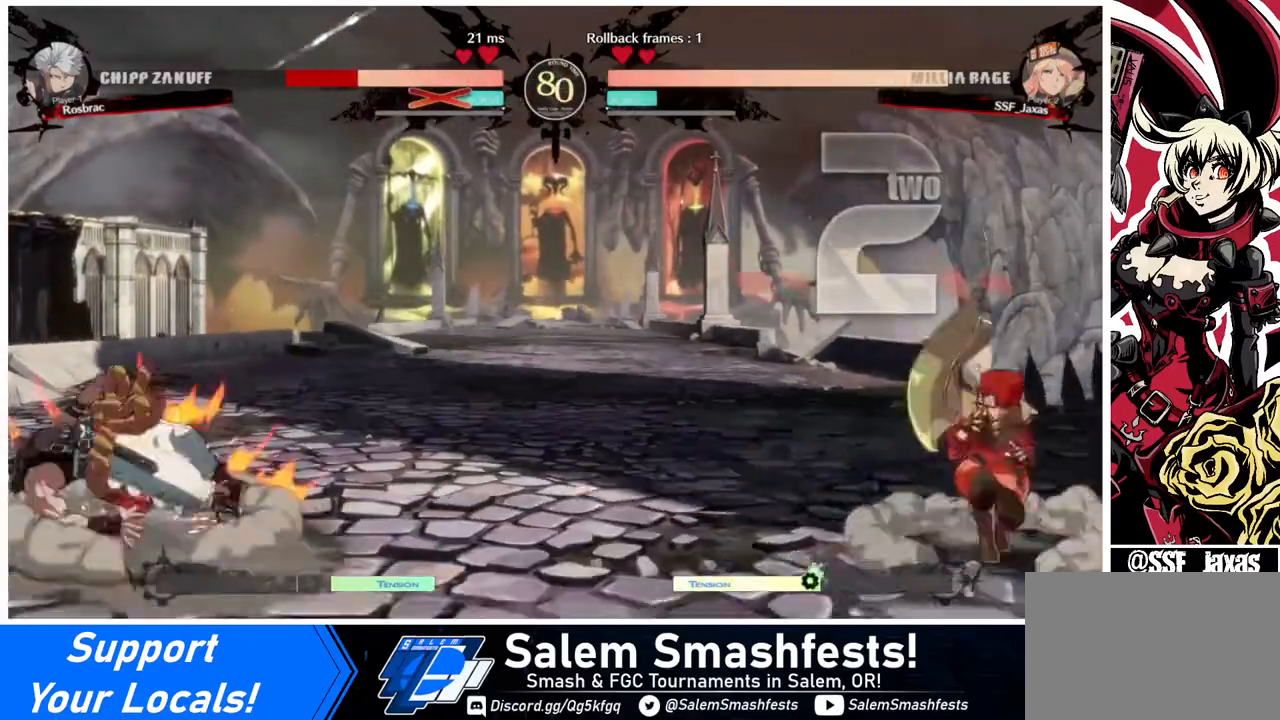
{"buttons": ["DPAD_LEFT"], "events": [[120, "DPAD_LEFT", "up"], [160, "DPAD_LEFT", "down"]]}
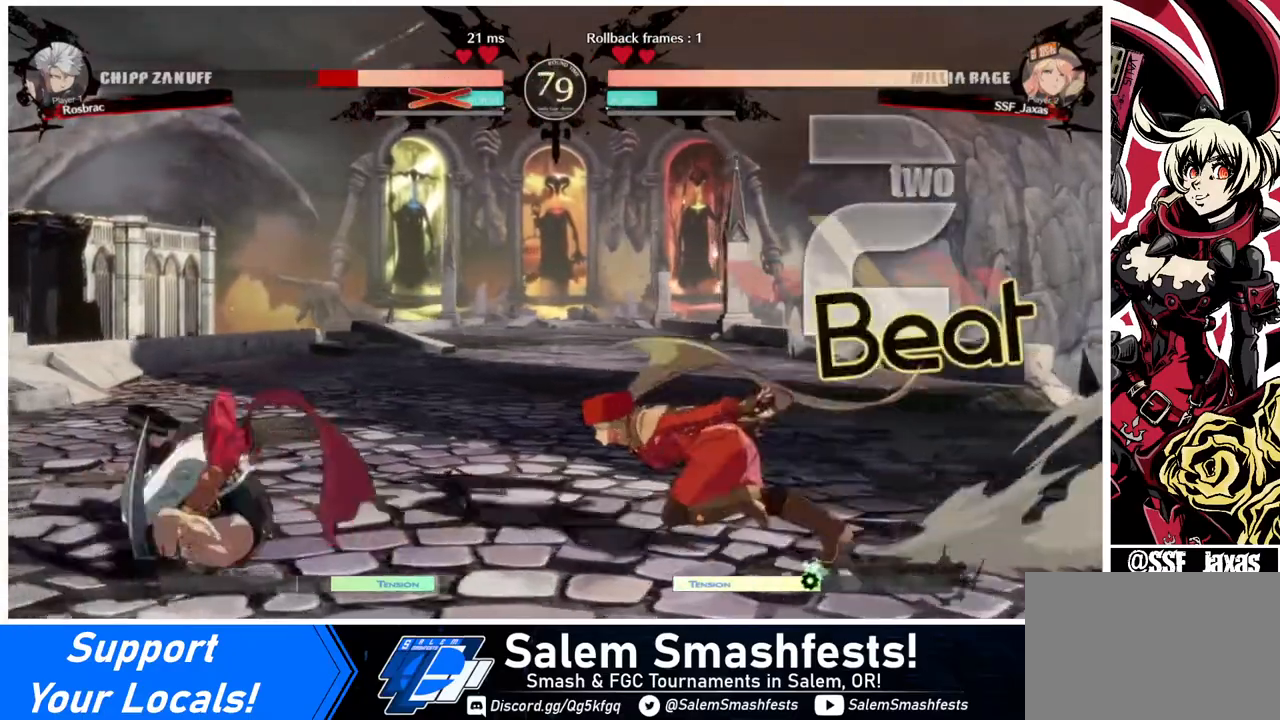
{"buttons": [], "events": [[280, "DPAD_LEFT", "up"], [280, "SQUARE", "down"], [400, "SQUARE", "up"]]}
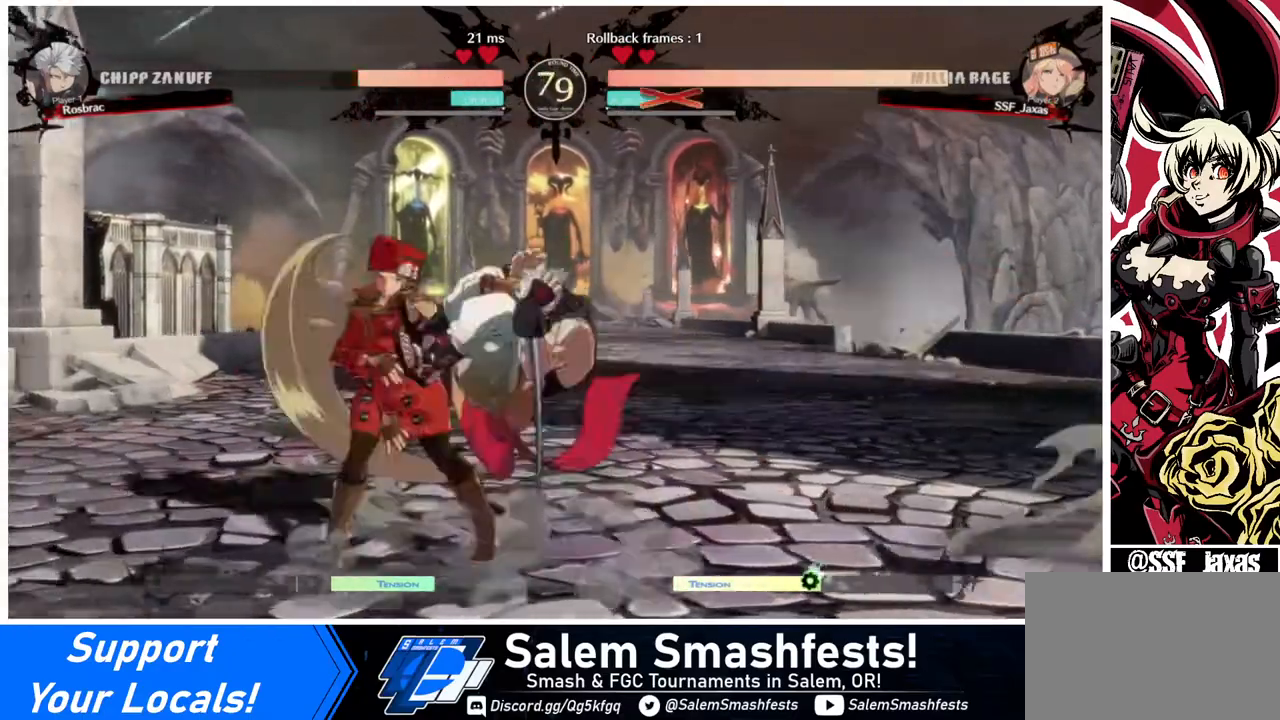
{"buttons": ["DPAD_RIGHT"], "events": [[200, "DPAD_LEFT", "down"], [280, "DPAD_LEFT", "up"], [440, "DPAD_RIGHT", "down"]]}
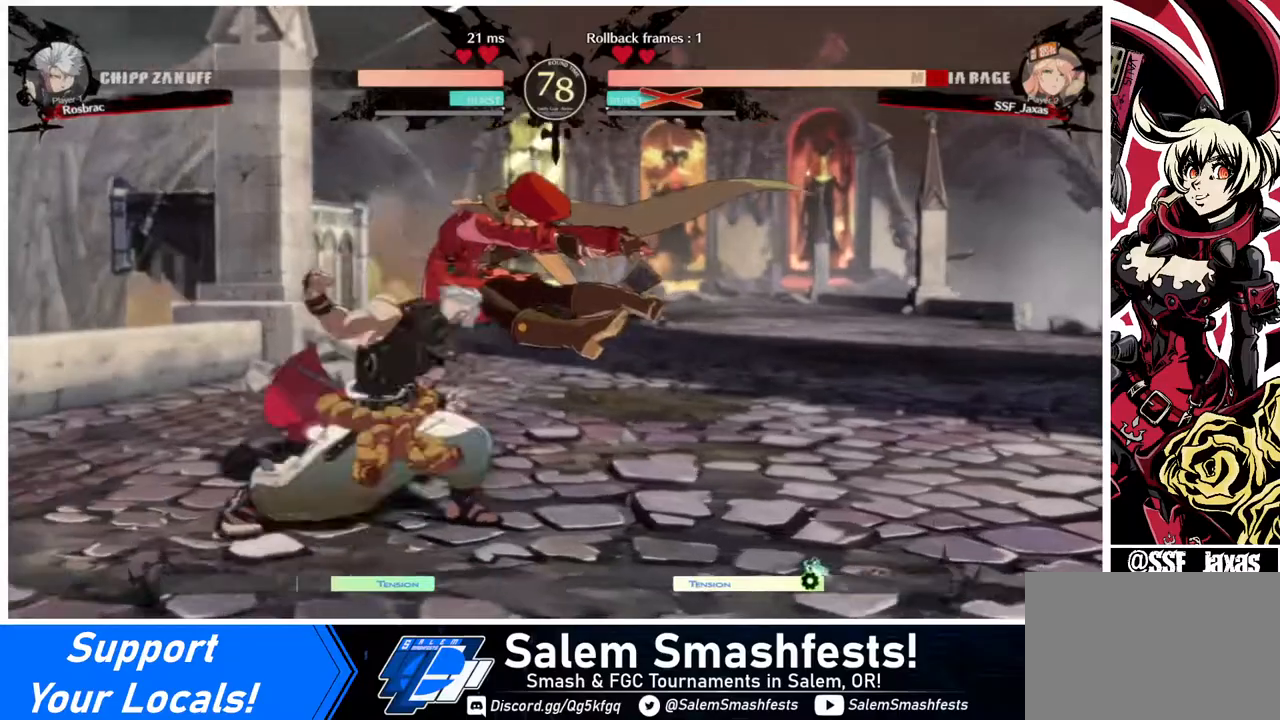
{"buttons": ["DPAD_RIGHT"], "events": [[160, "DPAD_LEFT", "down"], [160, "DPAD_RIGHT", "up"], [280, "SQUARE", "down"], [360, "DPAD_LEFT", "up"], [360, "DPAD_RIGHT", "down"], [480, "SQUARE", "up"]]}
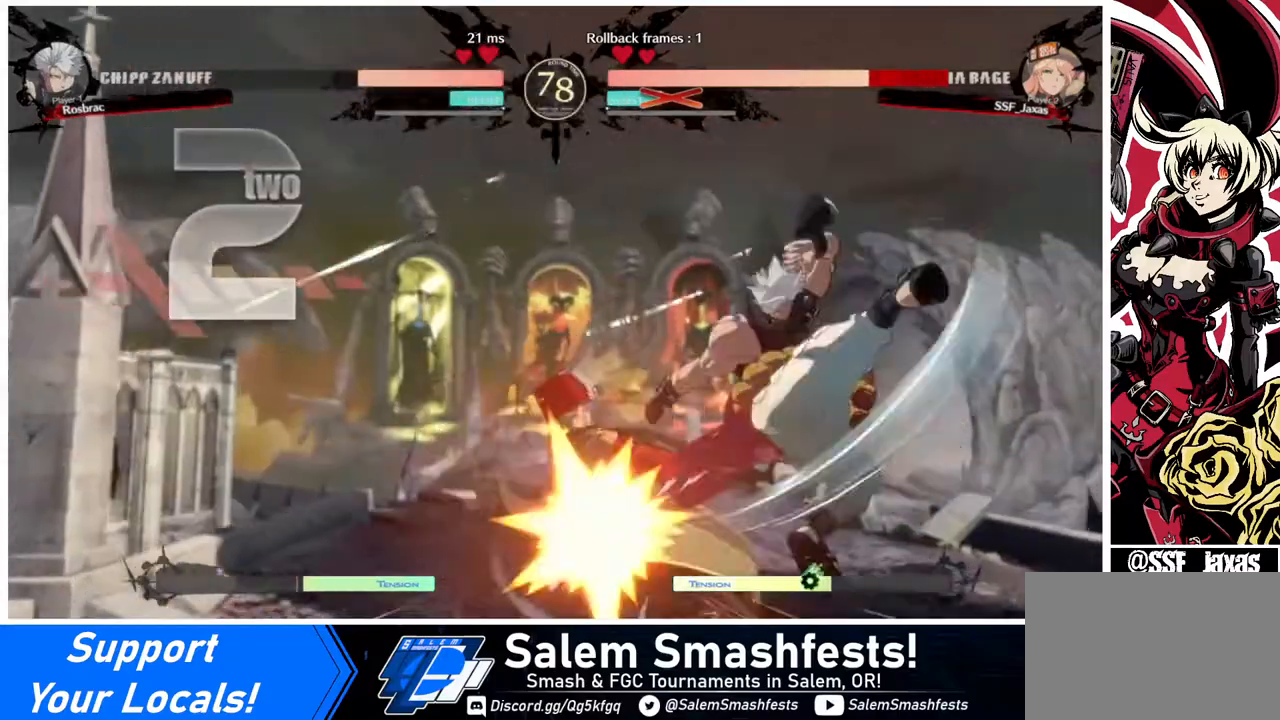
{"buttons": ["DPAD_RIGHT"], "events": [[240, "DPAD_RIGHT", "up"], [280, "SQUARE", "down"], [440, "SQUARE", "up"], [480, "DPAD_RIGHT", "down"]]}
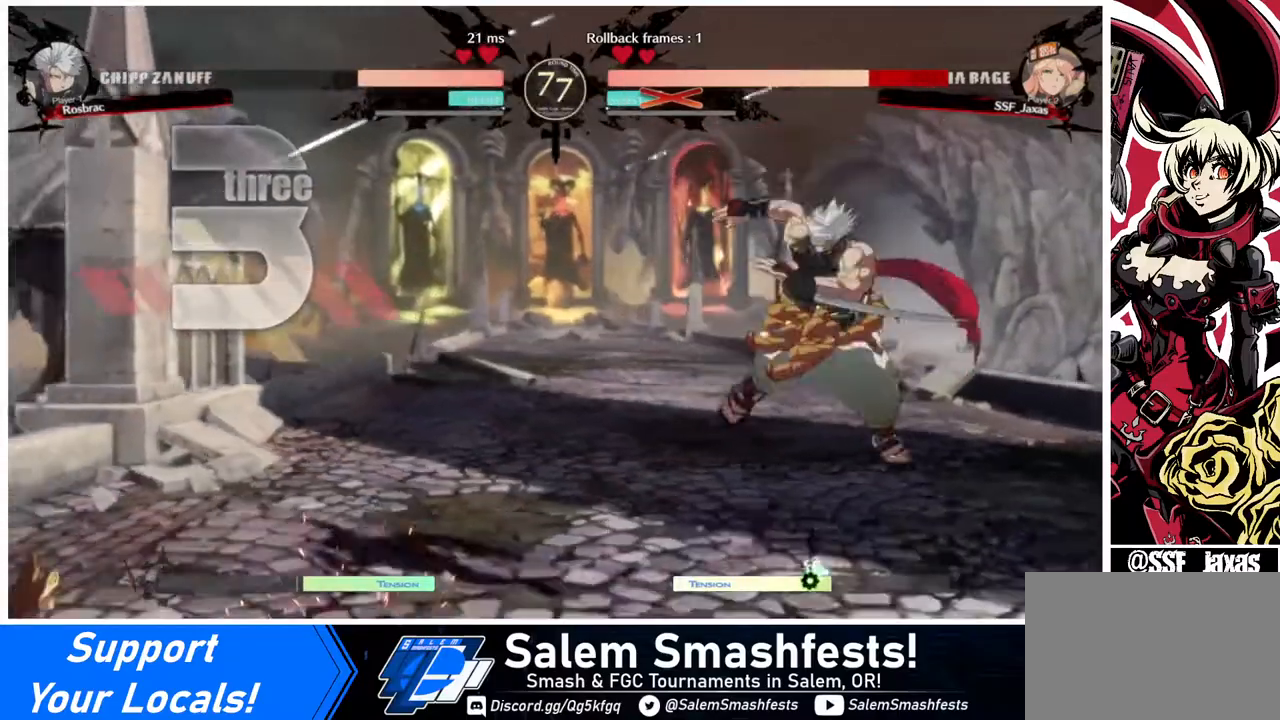
{"buttons": ["DPAD_DOWN", "DPAD_LEFT"], "events": [[40, "DPAD_DOWN", "down"], [80, "DPAD_LEFT", "down"], [80, "DPAD_RIGHT", "up"], [160, "DPAD_DOWN", "up"], [320, "DPAD_DOWN", "down"]]}
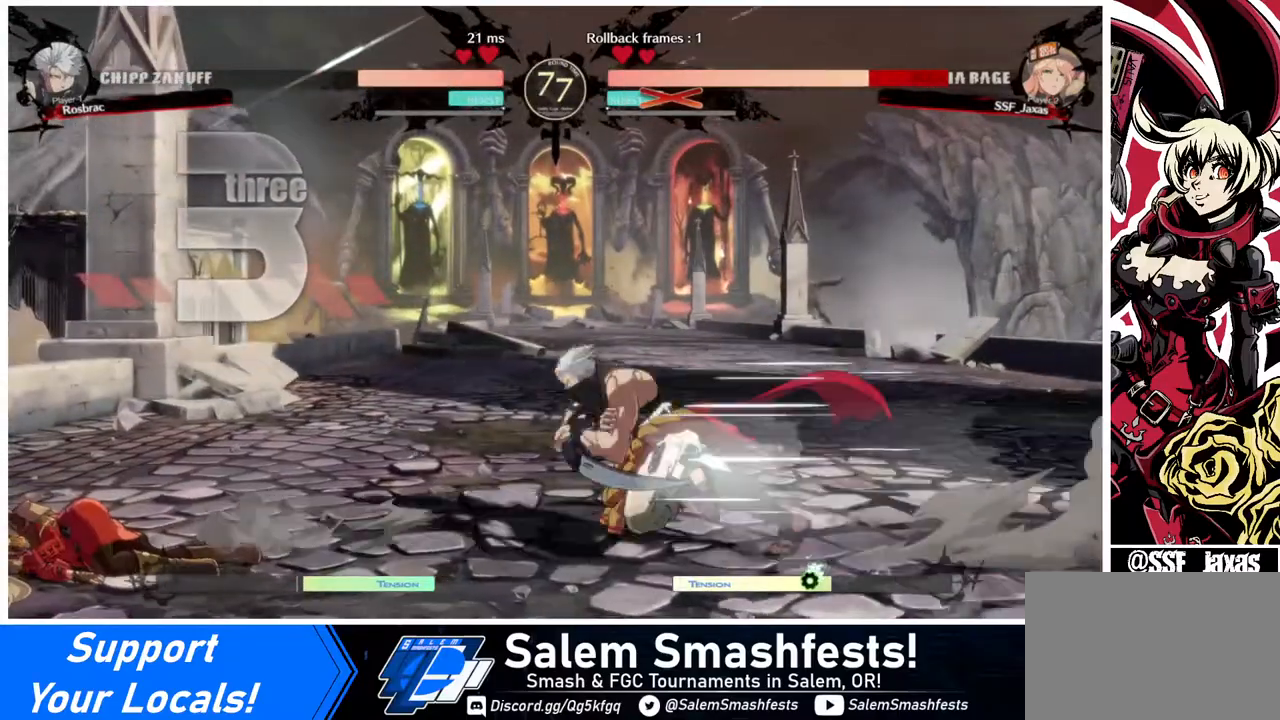
{"buttons": ["R1", "DPAD_RIGHT"], "events": [[160, "DPAD_DOWN", "up"], [160, "DPAD_LEFT", "up"], [240, "DPAD_RIGHT", "down"], [320, "DPAD_DOWN", "down"], [400, "DPAD_LEFT", "down"], [400, "DPAD_RIGHT", "up"], [440, "DPAD_DOWN", "up"], [440, "DPAD_LEFT", "up"], [480, "DPAD_RIGHT", "down"], [520, "R1", "down"]]}
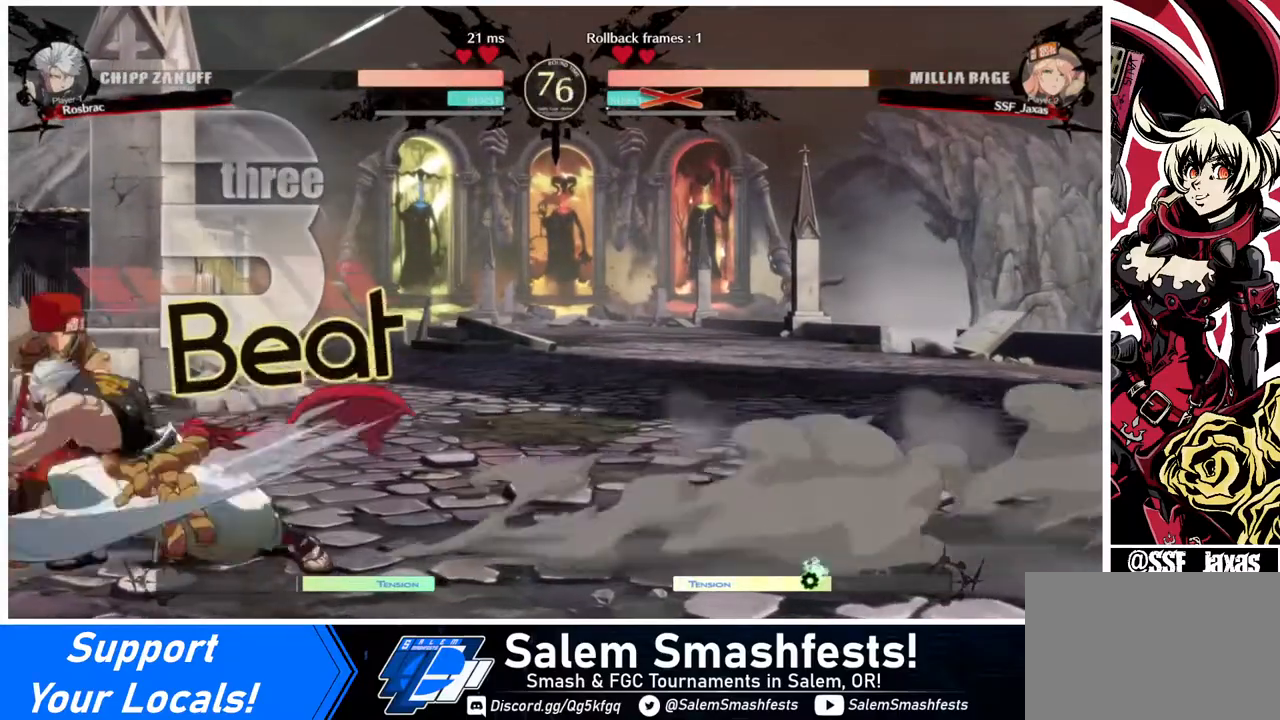
{"buttons": ["DPAD_LEFT"], "events": [[40, "DPAD_RIGHT", "up"], [80, "R1", "up"], [280, "DPAD_LEFT", "down"]]}
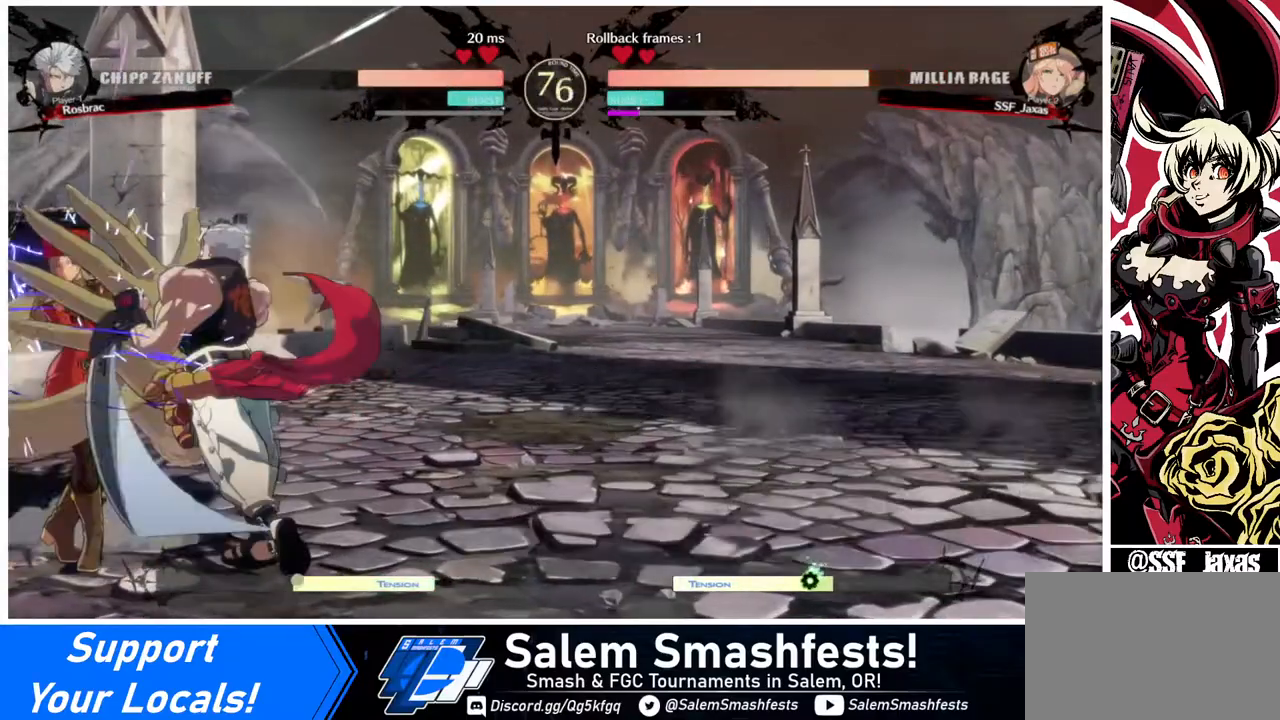
{"buttons": ["DPAD_LEFT"], "events": [[320, "DPAD_DOWN", "down"], [520, "DPAD_DOWN", "up"]]}
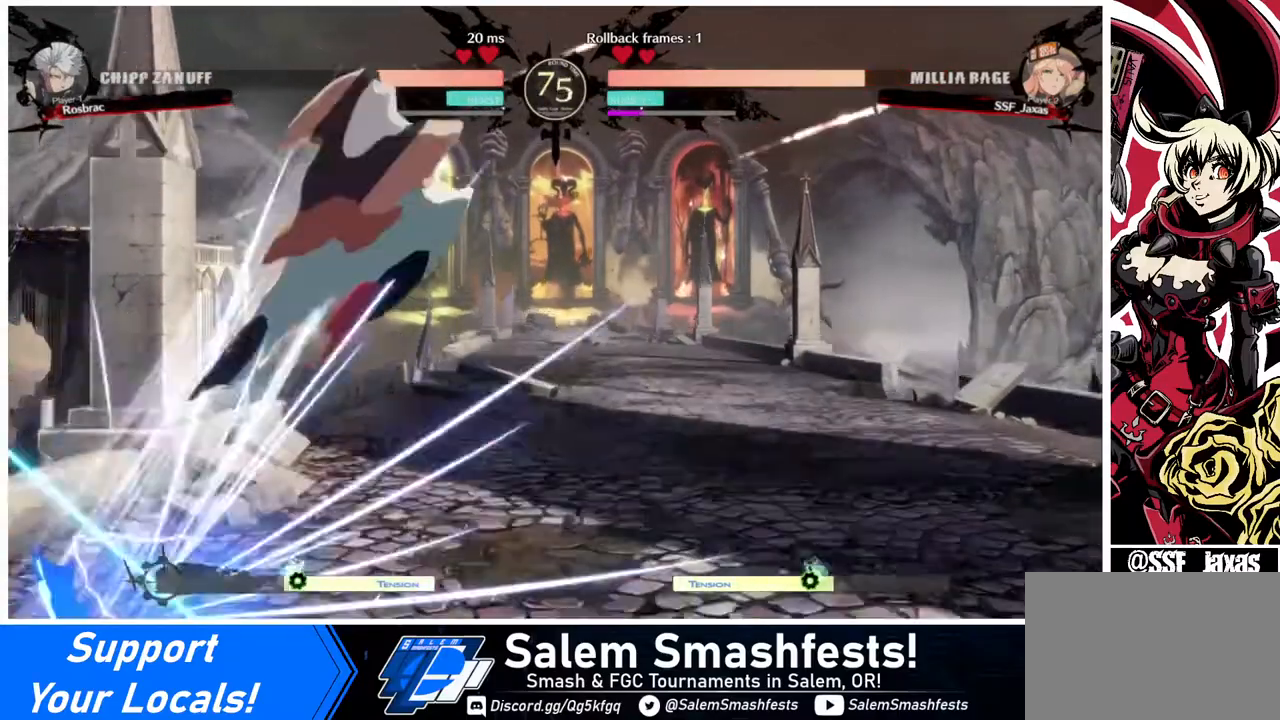
{"buttons": ["DPAD_LEFT"], "events": [[80, "DPAD_UP", "down"], [160, "DPAD_UP", "up"]]}
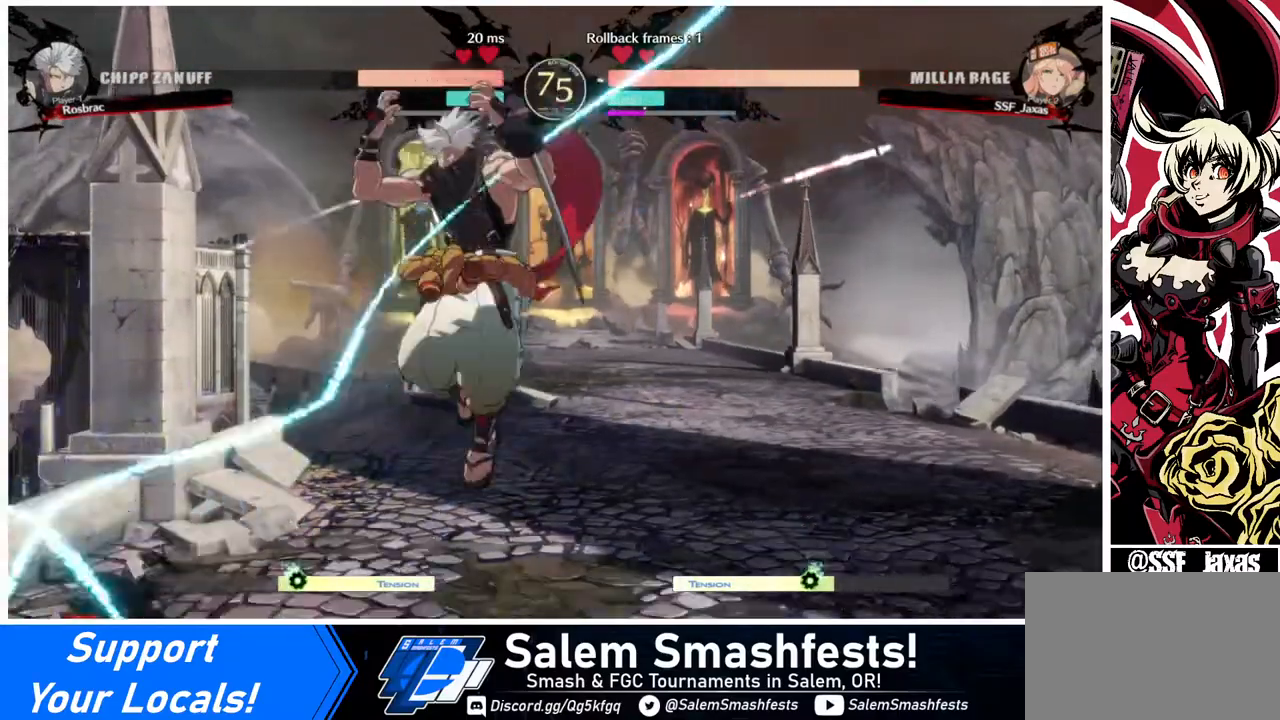
{"buttons": ["DPAD_LEFT"], "events": [[40, "DPAD_LEFT", "up"], [200, "TRIANGLE", "down"], [280, "TRIANGLE", "up"], [520, "DPAD_LEFT", "down"]]}
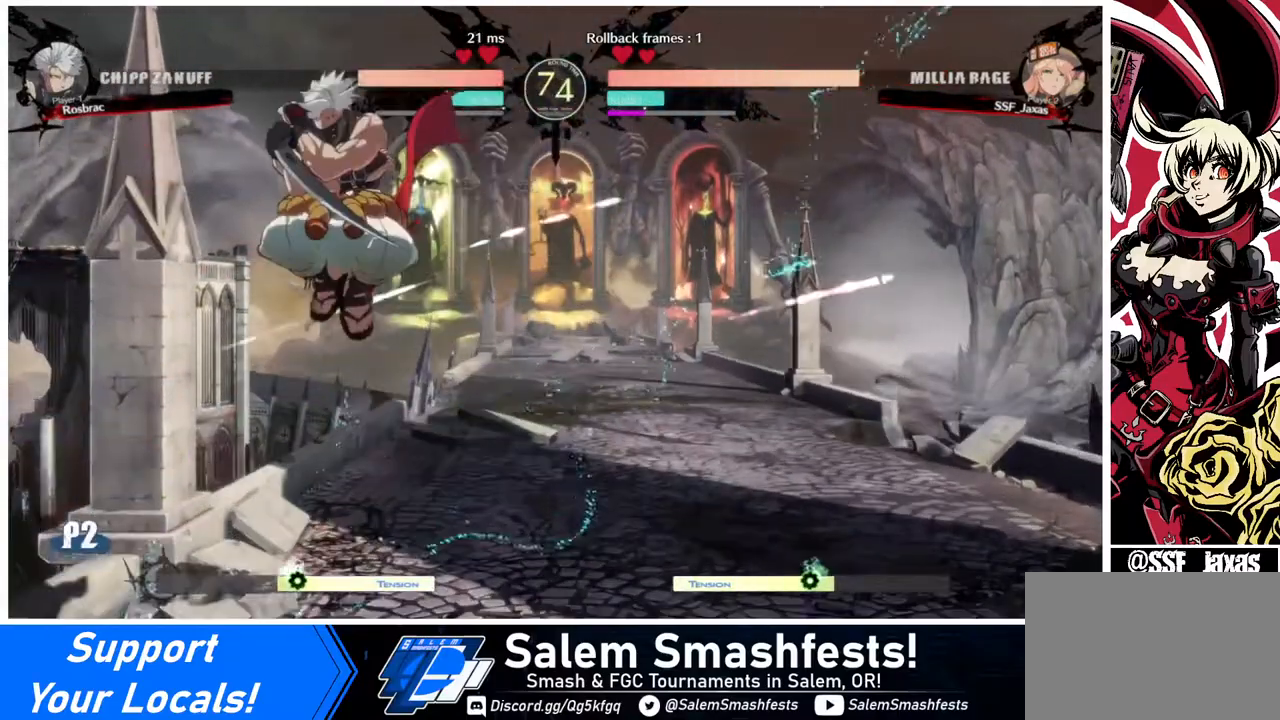
{"buttons": ["DPAD_DOWN", "DPAD_LEFT"], "events": [[480, "DPAD_DOWN", "down"]]}
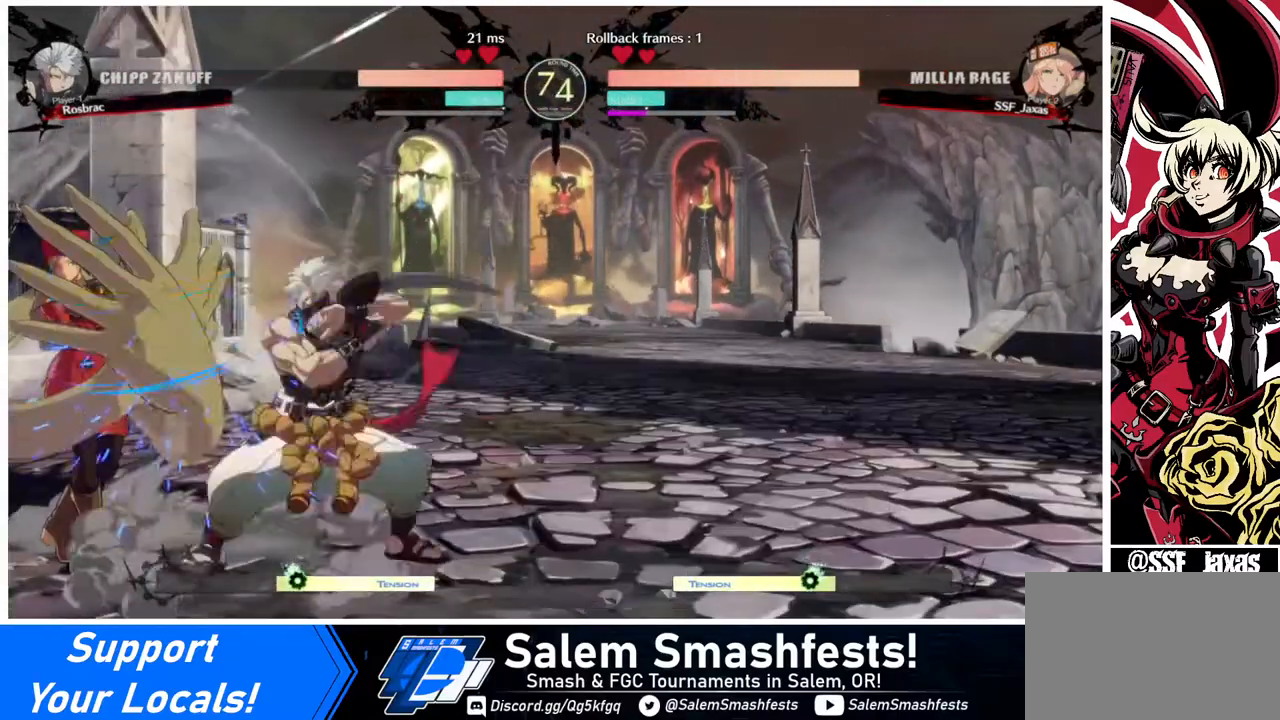
{"buttons": ["DPAD_DOWN", "DPAD_LEFT"], "events": [[200, "SQUARE", "down"], [320, "SQUARE", "up"]]}
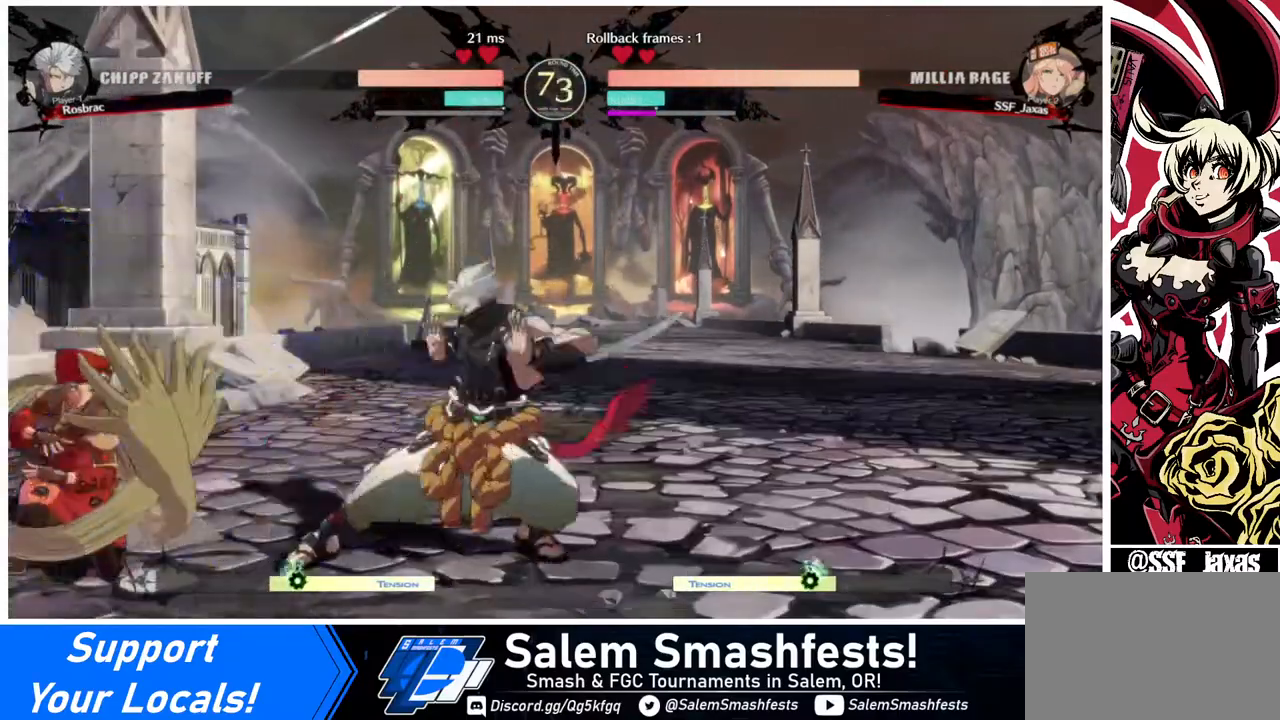
{"buttons": ["DPAD_DOWN", "DPAD_LEFT"], "events": []}
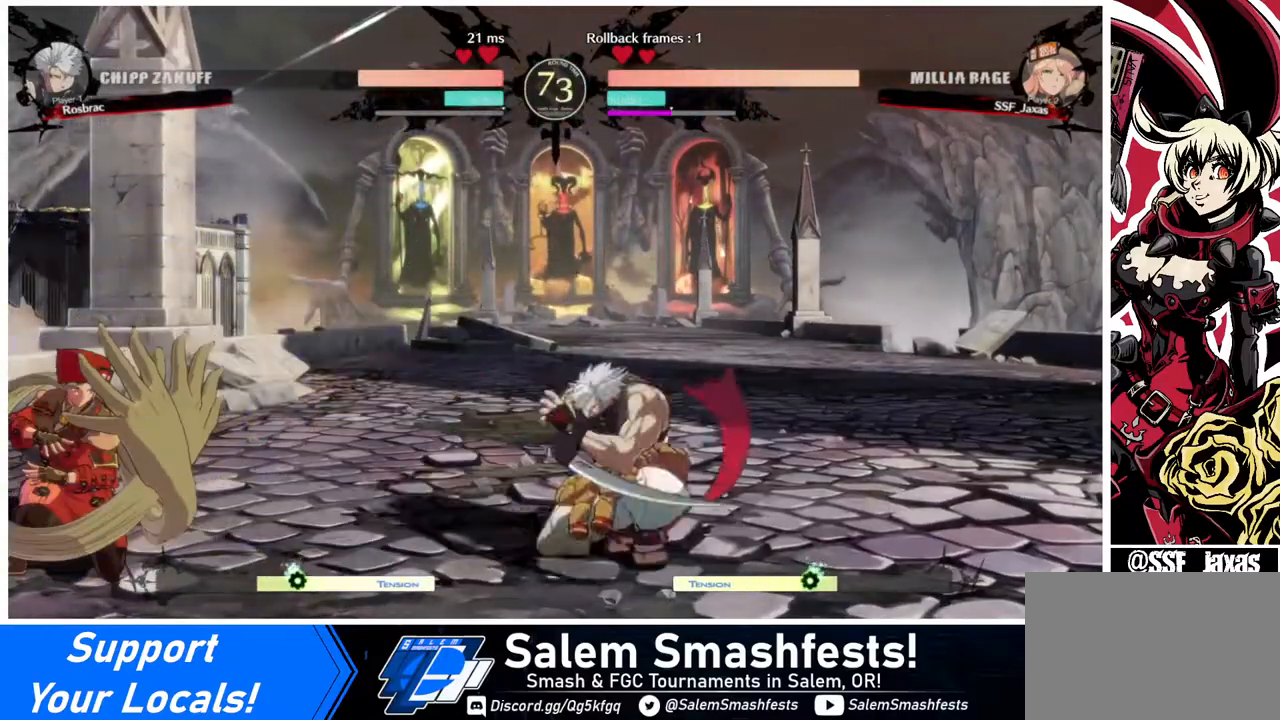
{"buttons": [], "events": [[280, "DPAD_DOWN", "up"], [280, "DPAD_UP", "down"], [360, "DPAD_UP", "up"], [520, "DPAD_LEFT", "up"]]}
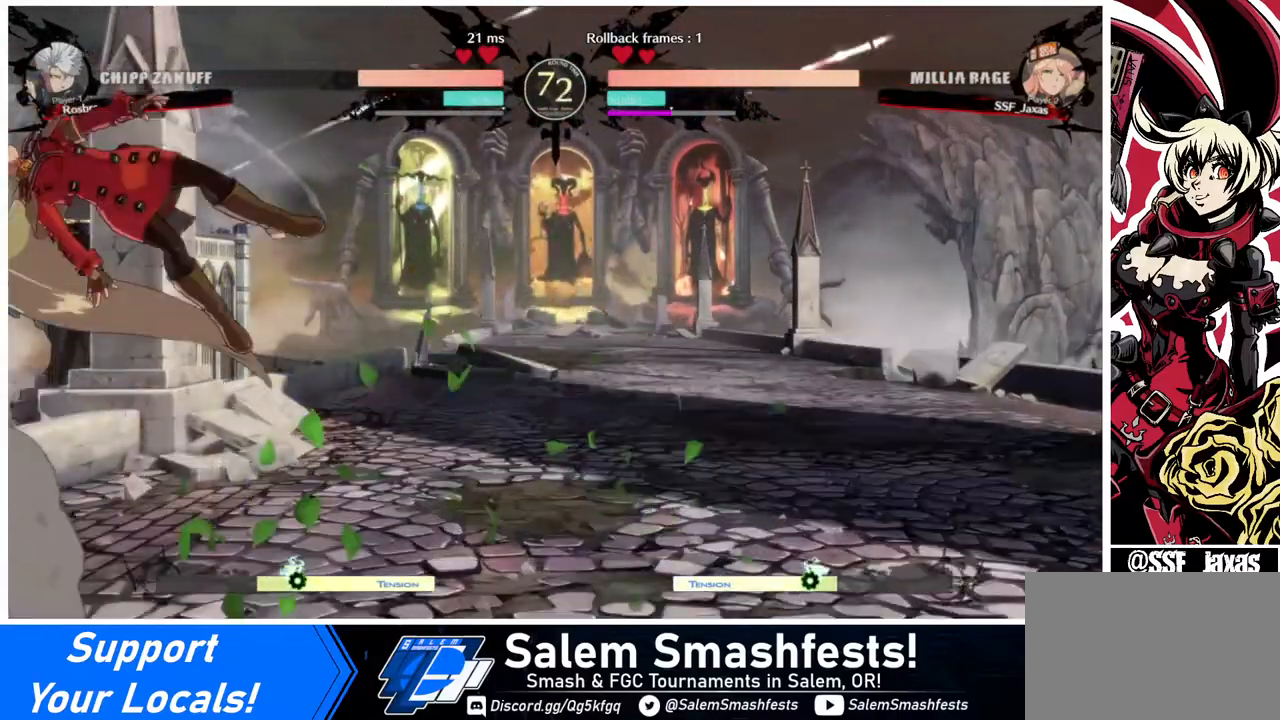
{"buttons": ["DPAD_DOWN"], "events": [[280, "SQUARE", "down"], [360, "SQUARE", "up"], [480, "DPAD_DOWN", "down"]]}